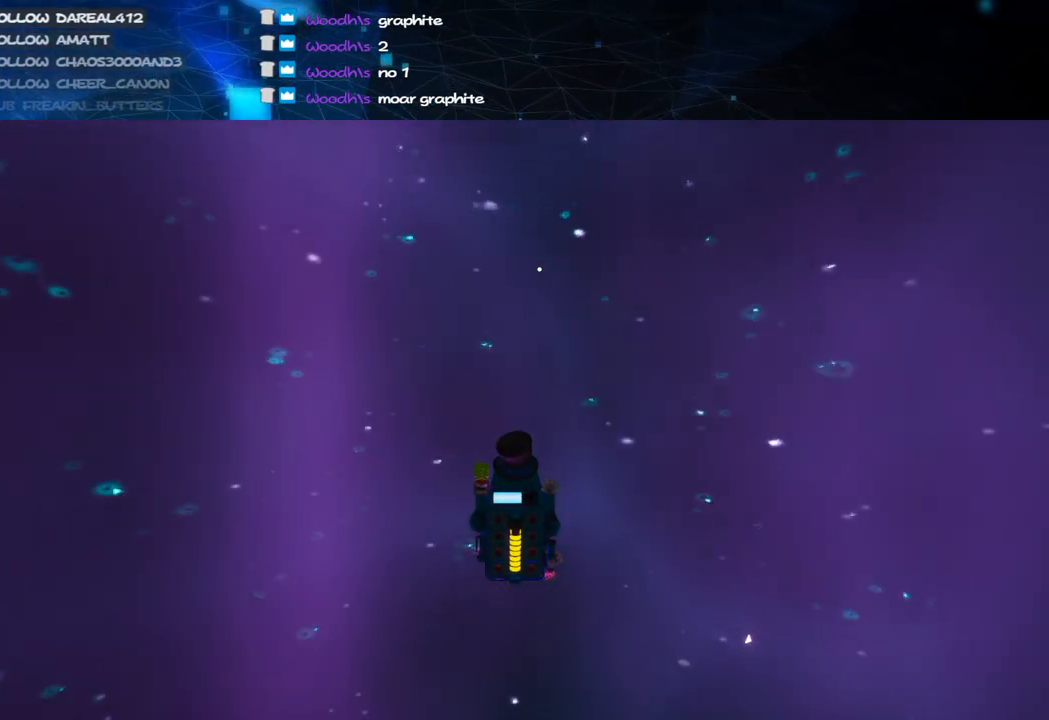
Gameplay with keyboard and mouse; each line is a JSON object with the keys and mouse buttons held at the frame after it. "events" lists presses ("down") and releases ("up") of "a", "alt", "b", "c", "ctrl", "d", "e", "f", "g", "q", "r", "s", "shift", "space", "t", "tab", "v", "w", "x", "z", "mouse_left", "mouse_wheel", "mouse_right", "mouse_mb4" and "mouse_mb5" between this image and that frame as [ms after this image, input, new state], when the widget could be followed in between. "mouse_left", "mouse_wheel", "mouse_right", "mouse_mb4", "mouse_mb5" = the "left", "wheel", "right", "mb4", "mb5" buttons of the "mouse" list. No other keys are recorded. "wheel" means that the mouse wheel is clicked or scrolled. Mouse movement is not recorded.
{"keys": [], "mouse": [], "events": [[20, "mouse_mb4", "down"], [220, "mouse_mb4", "up"]]}
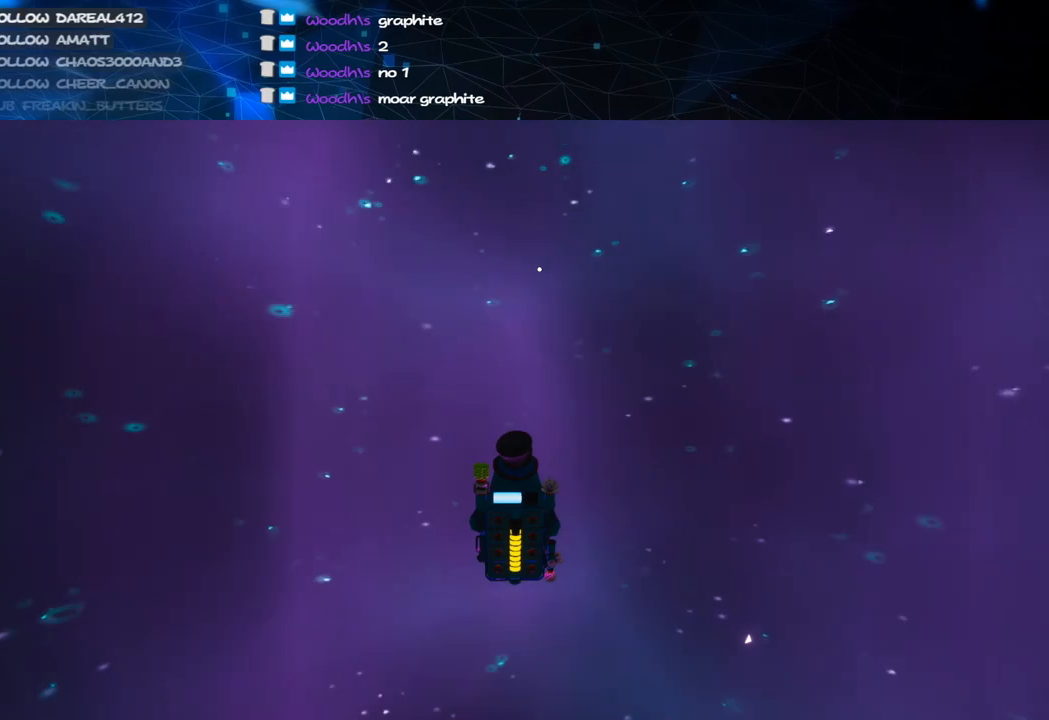
{"keys": [], "mouse": [], "events": []}
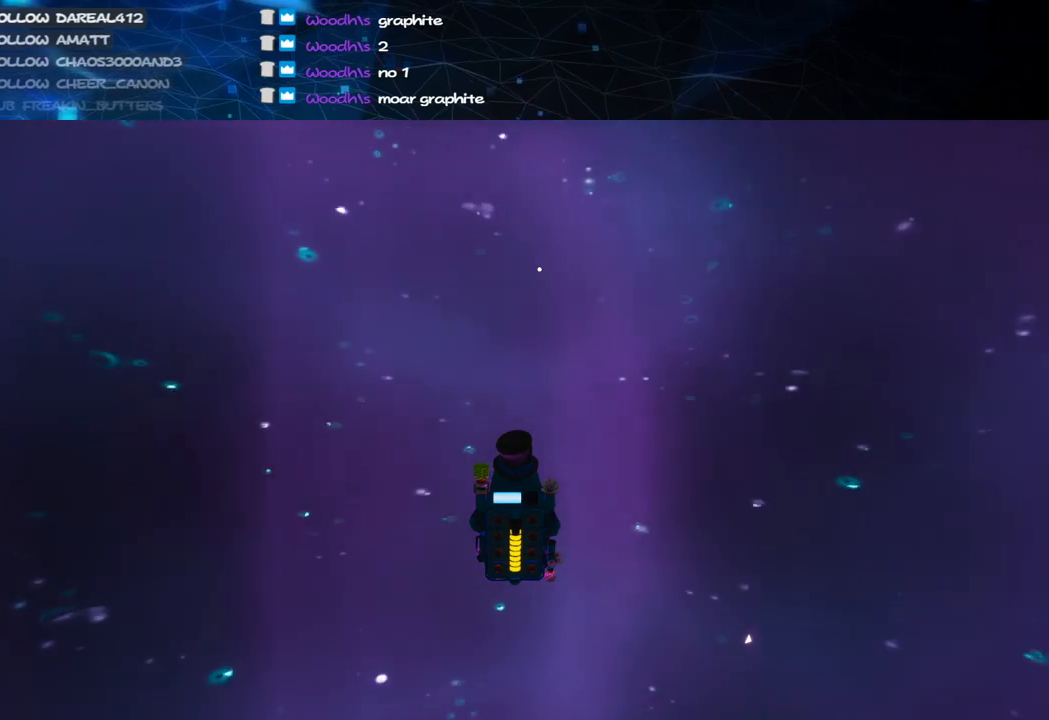
{"keys": [], "mouse": [], "events": []}
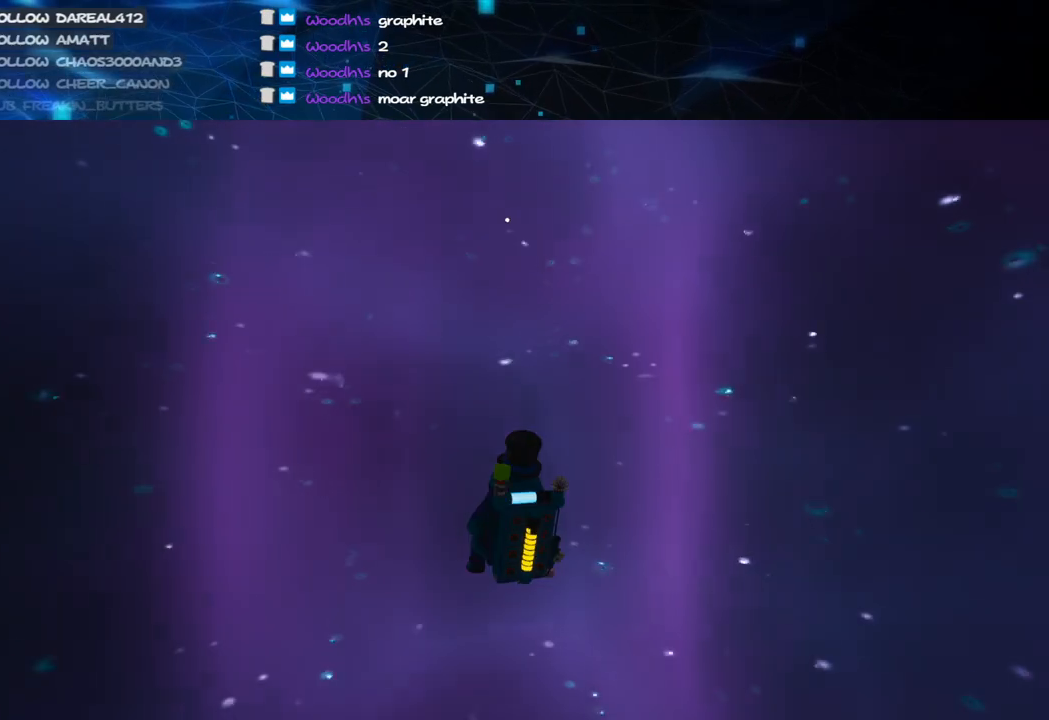
{"keys": [], "mouse": [], "events": []}
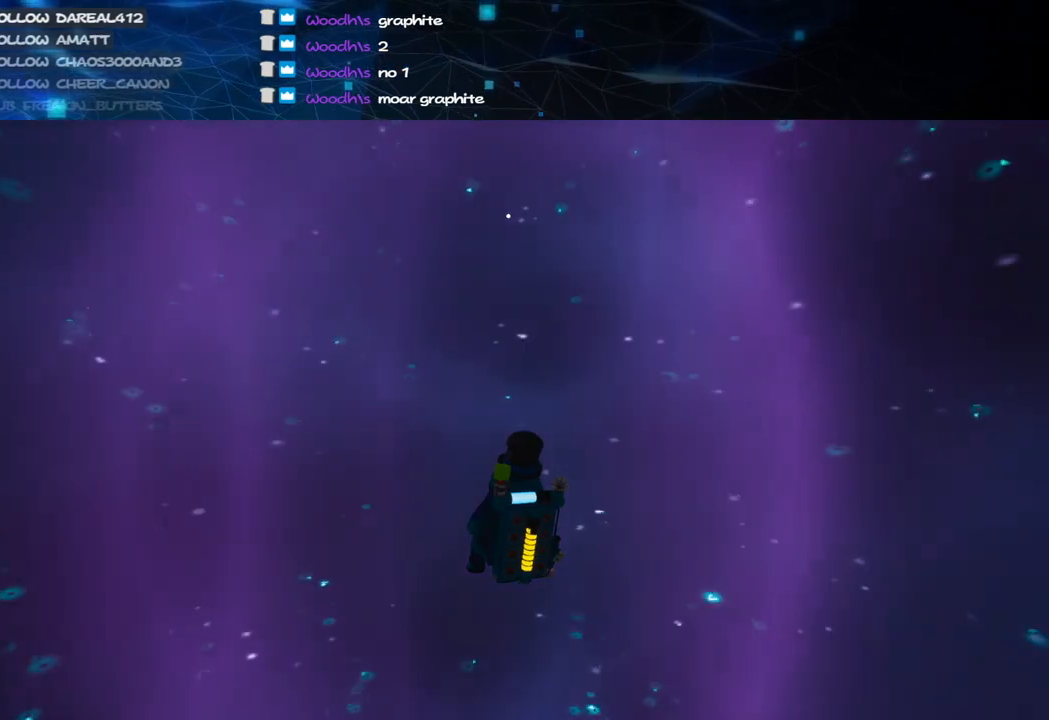
{"keys": [], "mouse": [], "events": []}
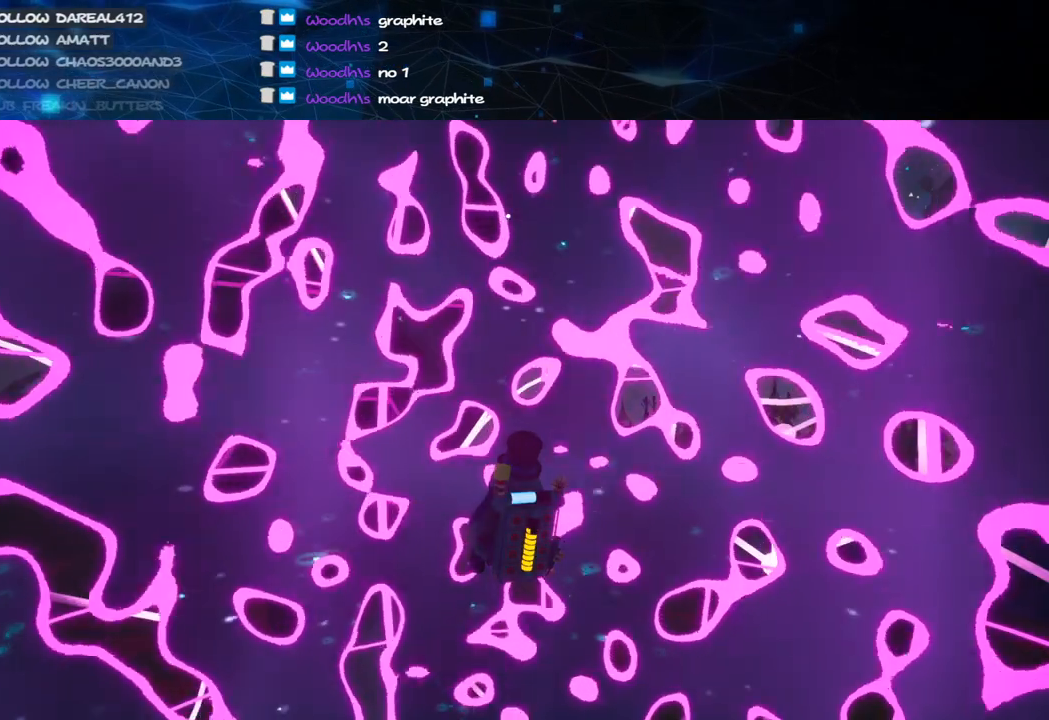
{"keys": [], "mouse": ["right"], "events": [[280, "mouse_right", "down"]]}
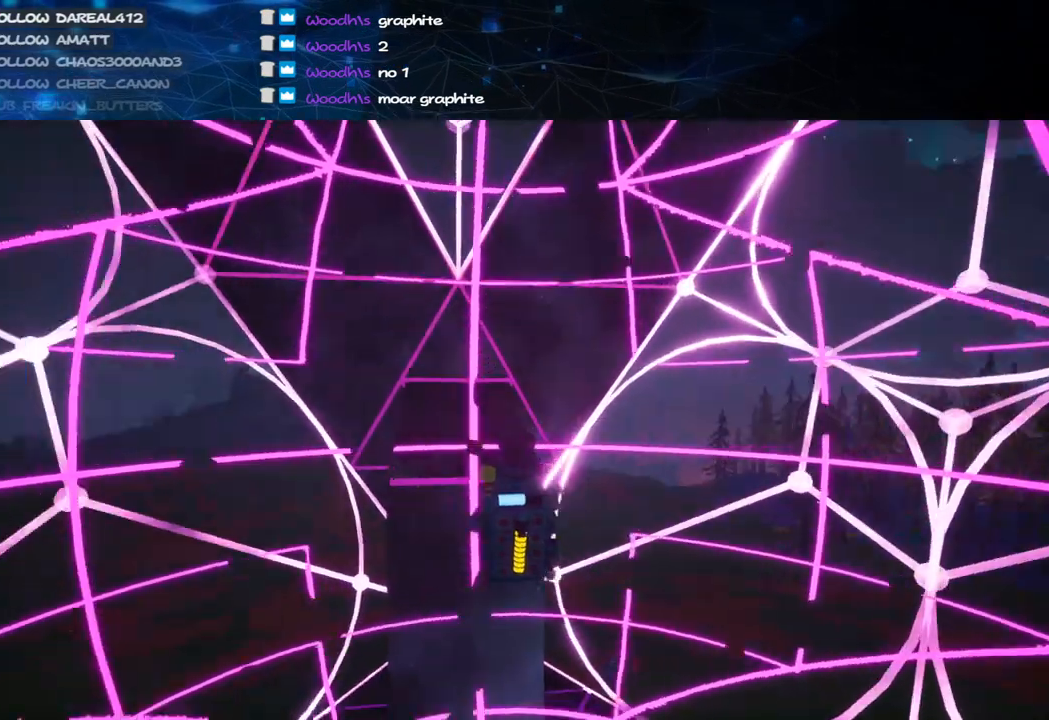
{"keys": ["d", "w"], "mouse": ["right"], "events": [[60, "mouse_right", "up"], [380, "mouse_right", "down"], [420, "d", "down"], [420, "w", "down"]]}
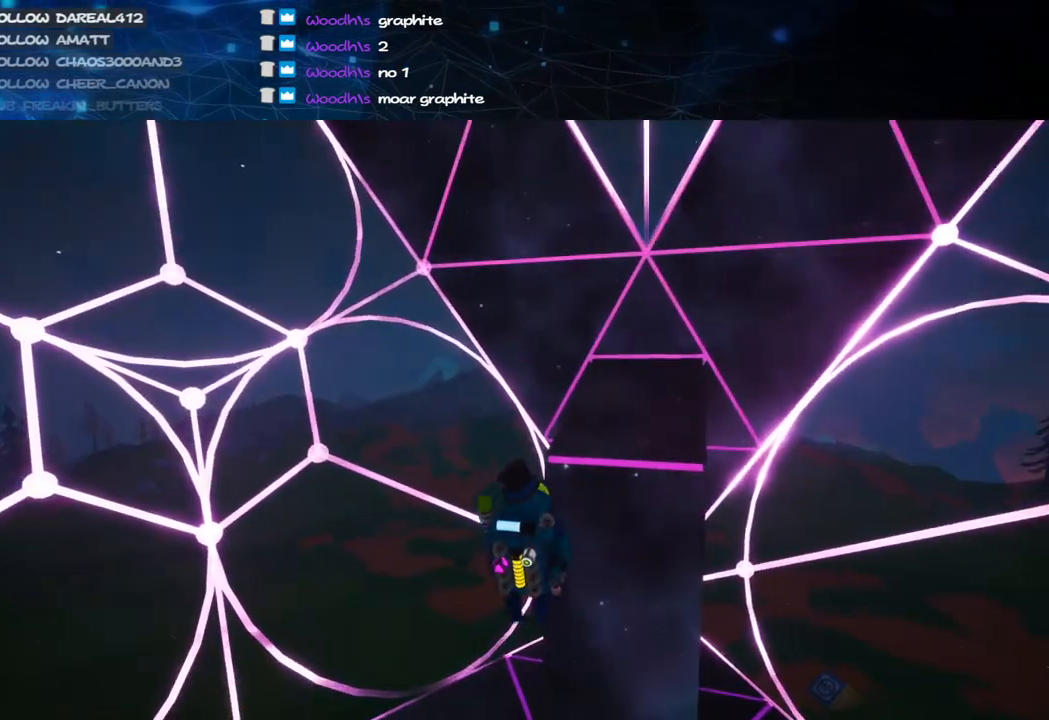
{"keys": ["w"], "mouse": [], "events": [[400, "d", "up"], [500, "mouse_right", "up"]]}
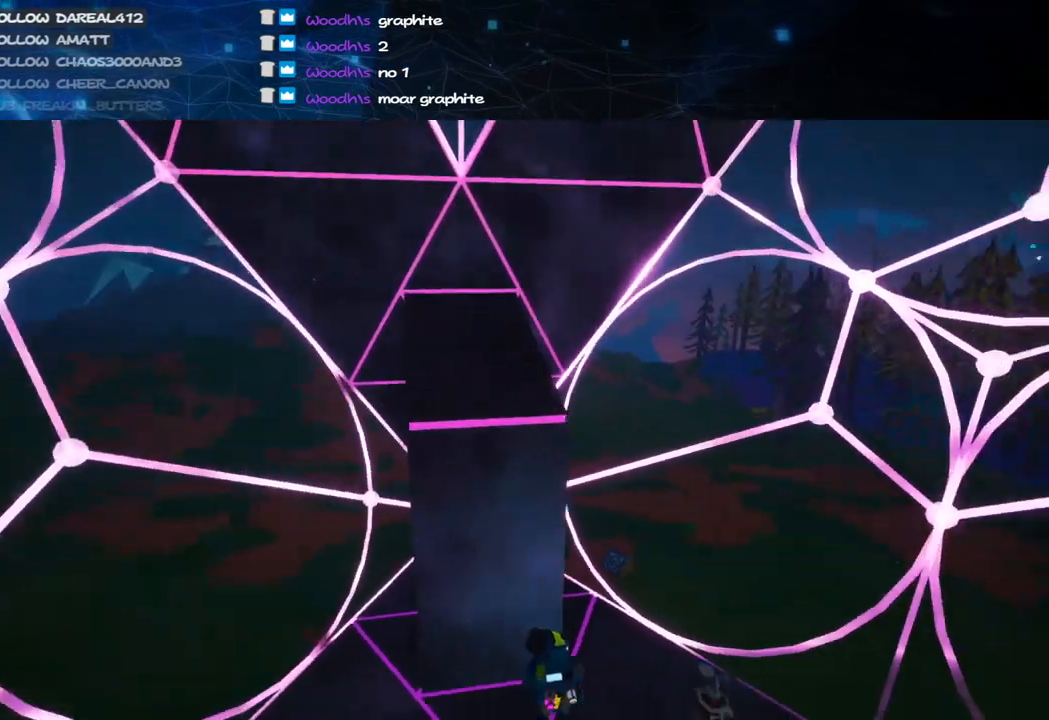
{"keys": ["d", "shift", "w"], "mouse": ["right"], "events": [[140, "shift", "down"], [160, "d", "down"], [360, "mouse_right", "down"]]}
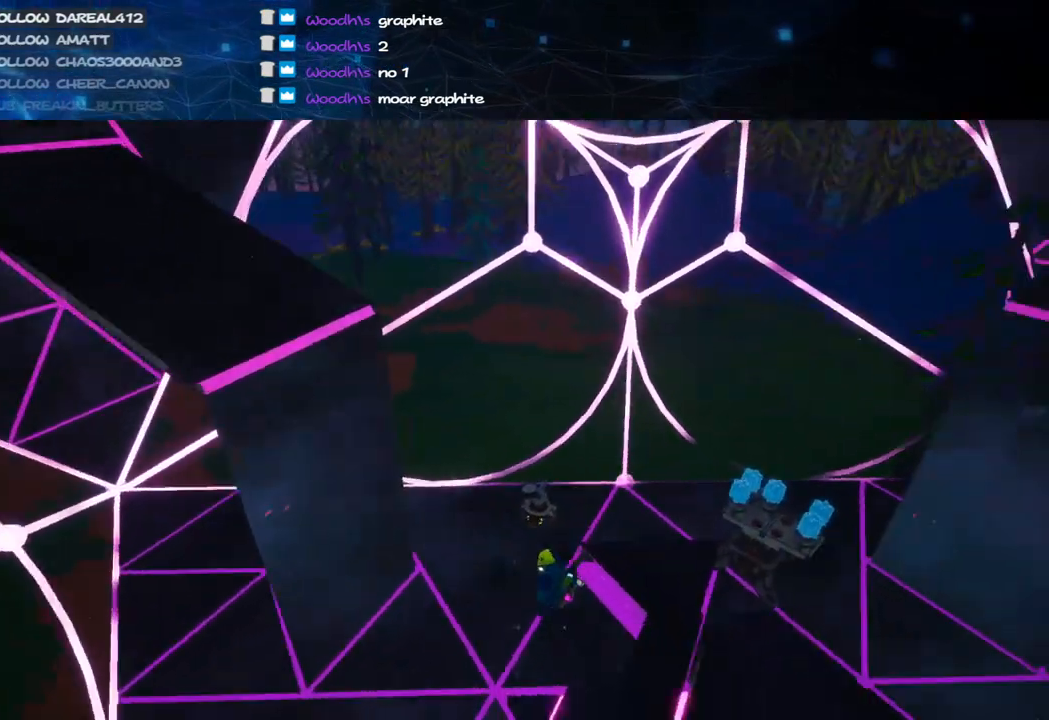
{"keys": ["w"], "mouse": [], "events": [[180, "shift", "up"], [220, "mouse_right", "up"], [240, "d", "up"], [300, "q", "down"], [420, "q", "up"]]}
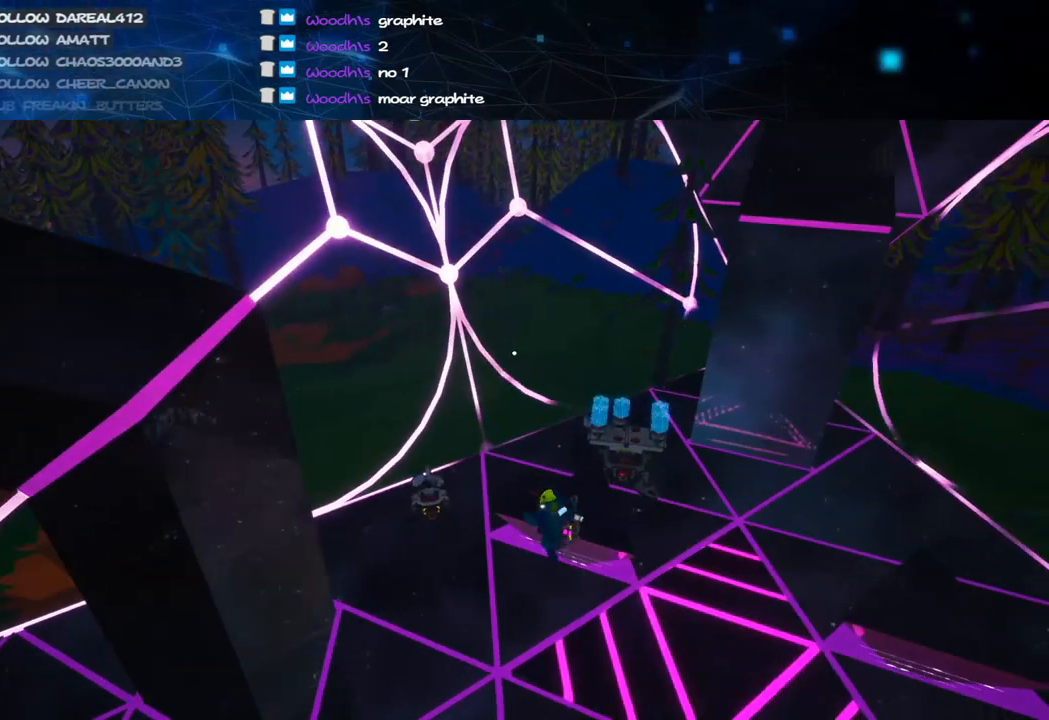
{"keys": ["d", "w"], "mouse": [], "events": [[80, "d", "down"], [200, "mouse_right", "down"], [260, "d", "up"], [280, "q", "down"], [360, "mouse_right", "up"], [380, "d", "down"], [420, "q", "up"]]}
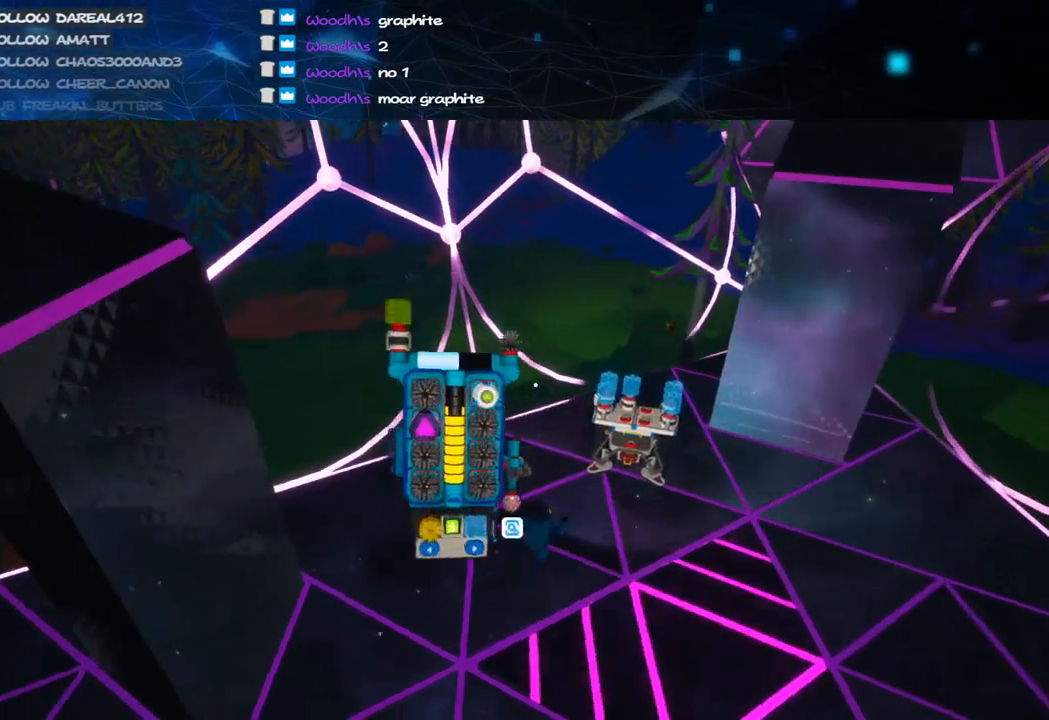
{"keys": [], "mouse": ["left"], "events": [[60, "d", "up"], [120, "w", "up"], [480, "mouse_left", "down"]]}
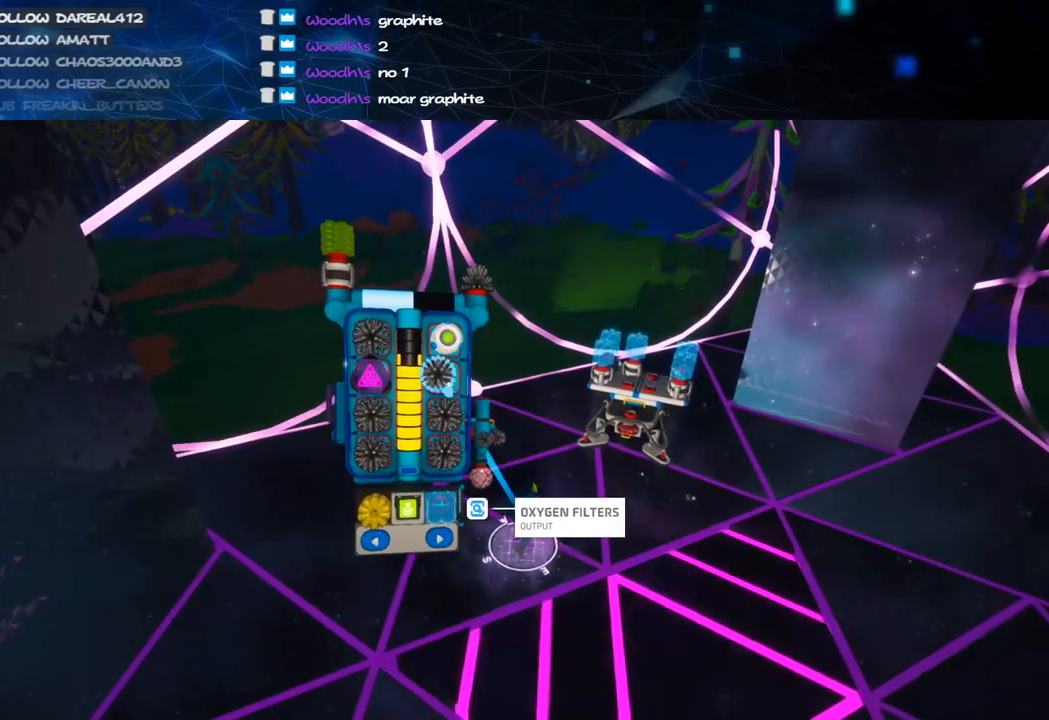
{"keys": [], "mouse": [], "events": [[80, "mouse_left", "up"], [340, "mouse_left", "down"], [420, "mouse_left", "up"]]}
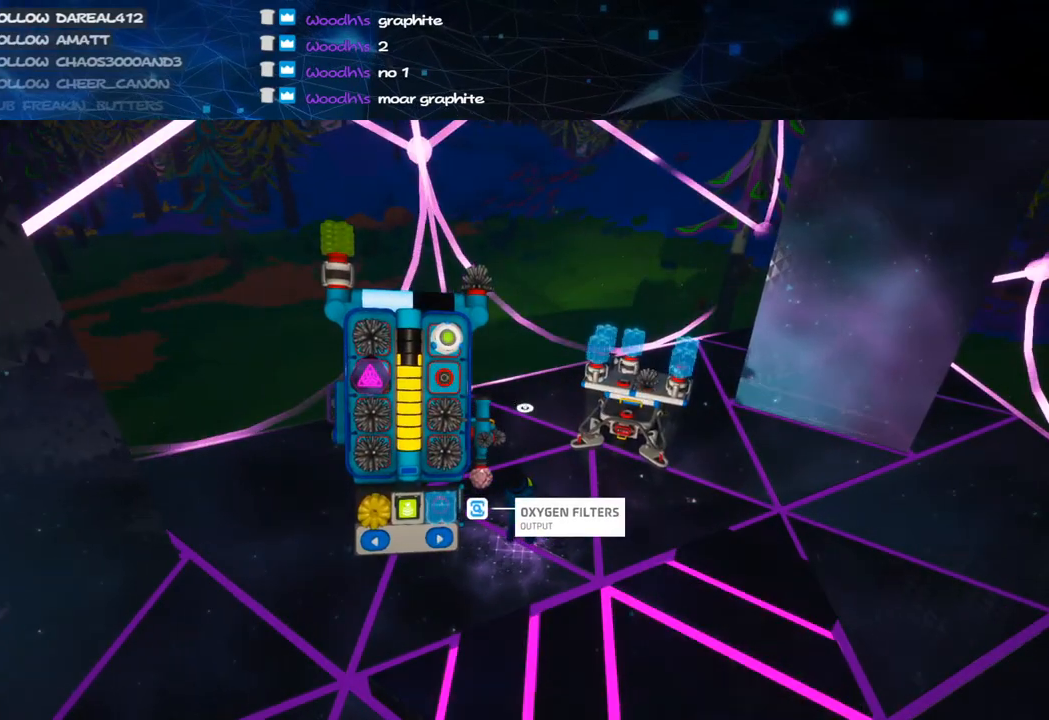
{"keys": [], "mouse": ["left"], "events": [[480, "mouse_left", "down"]]}
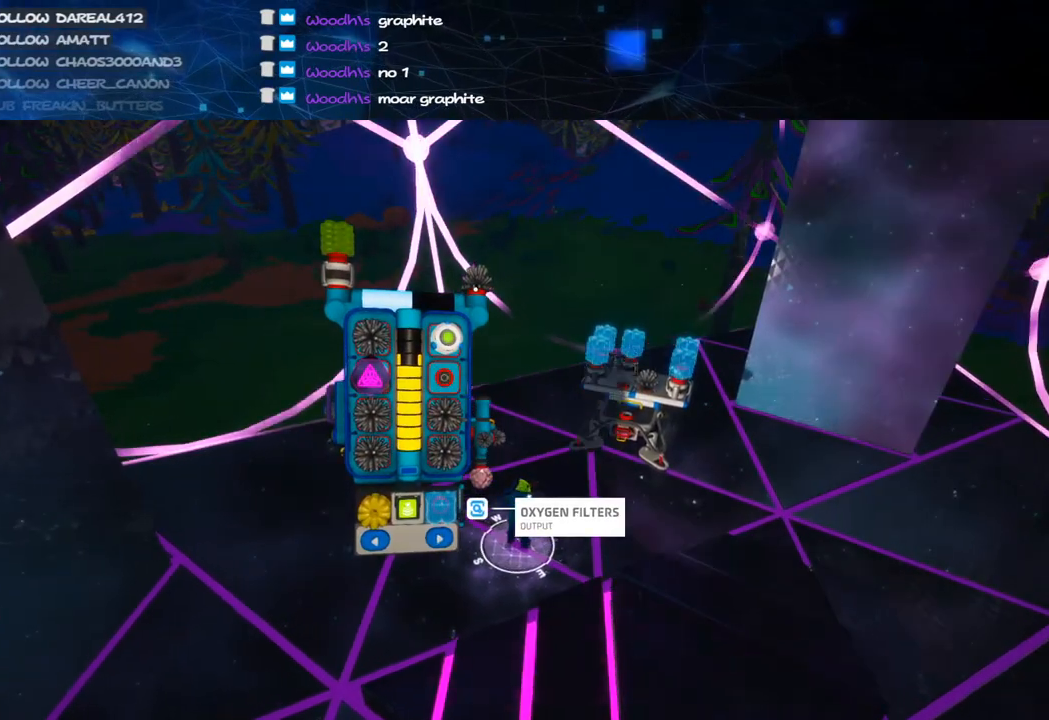
{"keys": [], "mouse": [], "events": [[60, "mouse_left", "up"], [100, "d", "down"], [120, "w", "down"], [180, "d", "up"], [220, "w", "up"]]}
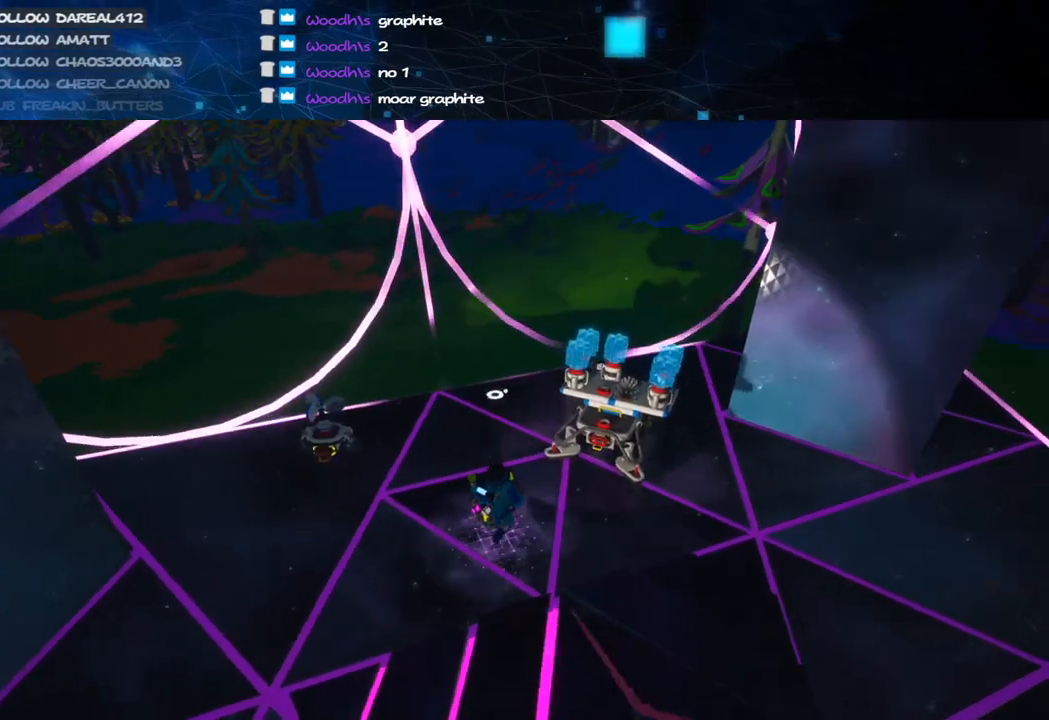
{"keys": ["s"], "mouse": [], "events": [[60, "q", "down"], [120, "q", "up"], [180, "mouse_right", "down"], [360, "mouse_right", "up"], [480, "s", "down"]]}
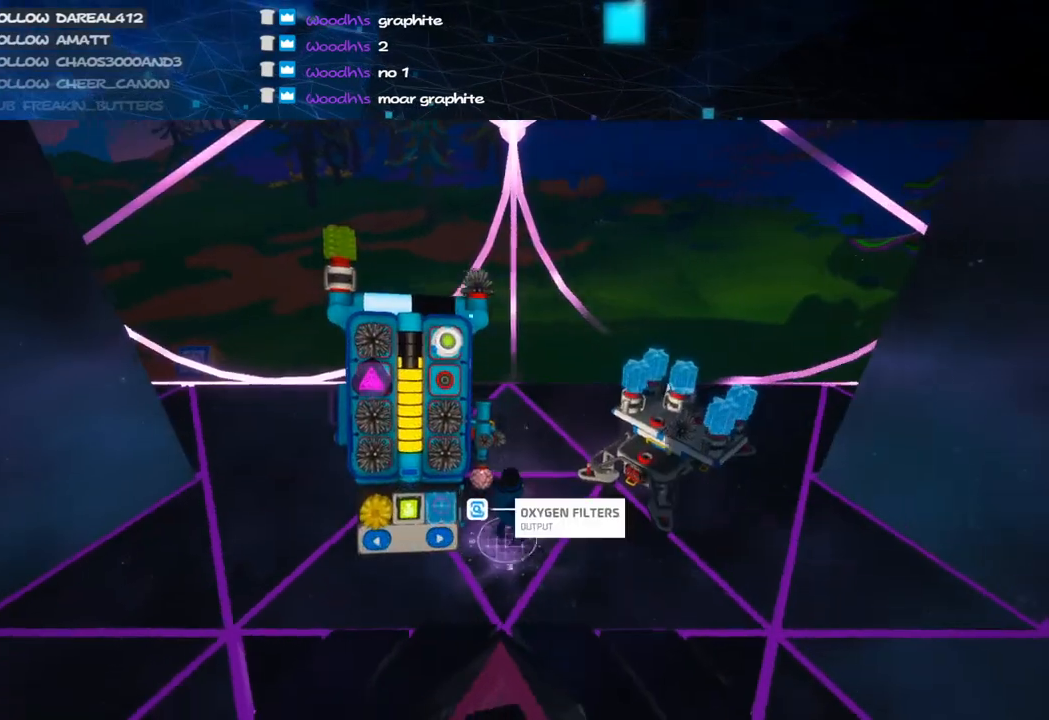
{"keys": [], "mouse": [], "events": [[100, "s", "up"], [320, "mouse_left", "down"], [400, "mouse_left", "up"]]}
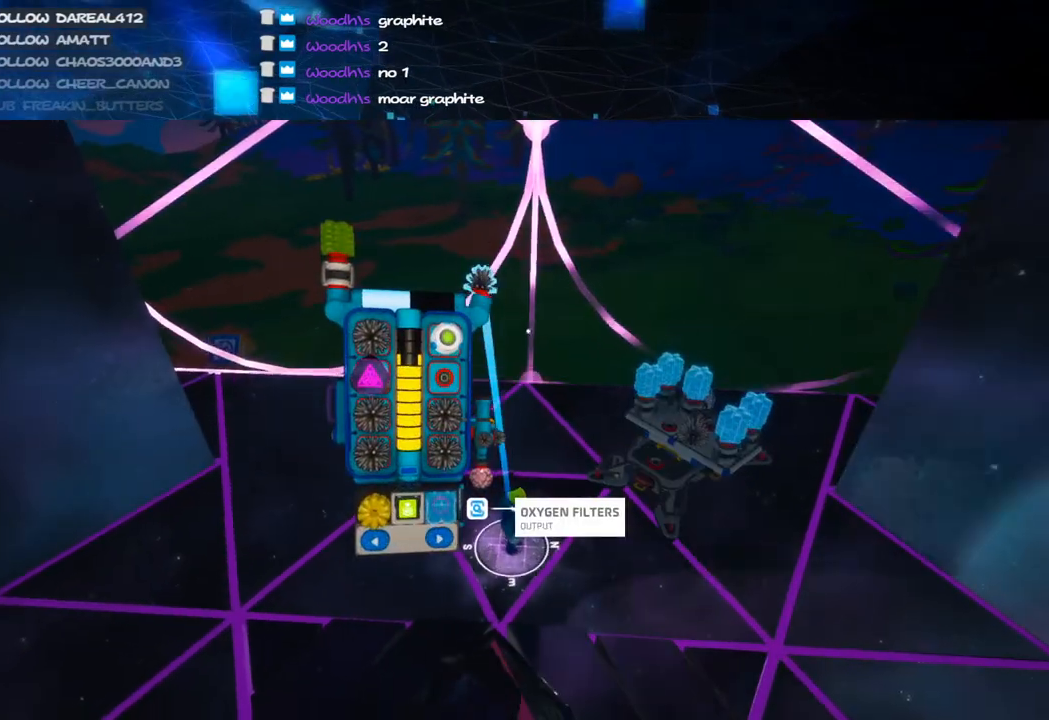
{"keys": [], "mouse": [], "events": [[40, "d", "down"], [140, "d", "up"], [320, "mouse_left", "down"], [400, "mouse_left", "up"]]}
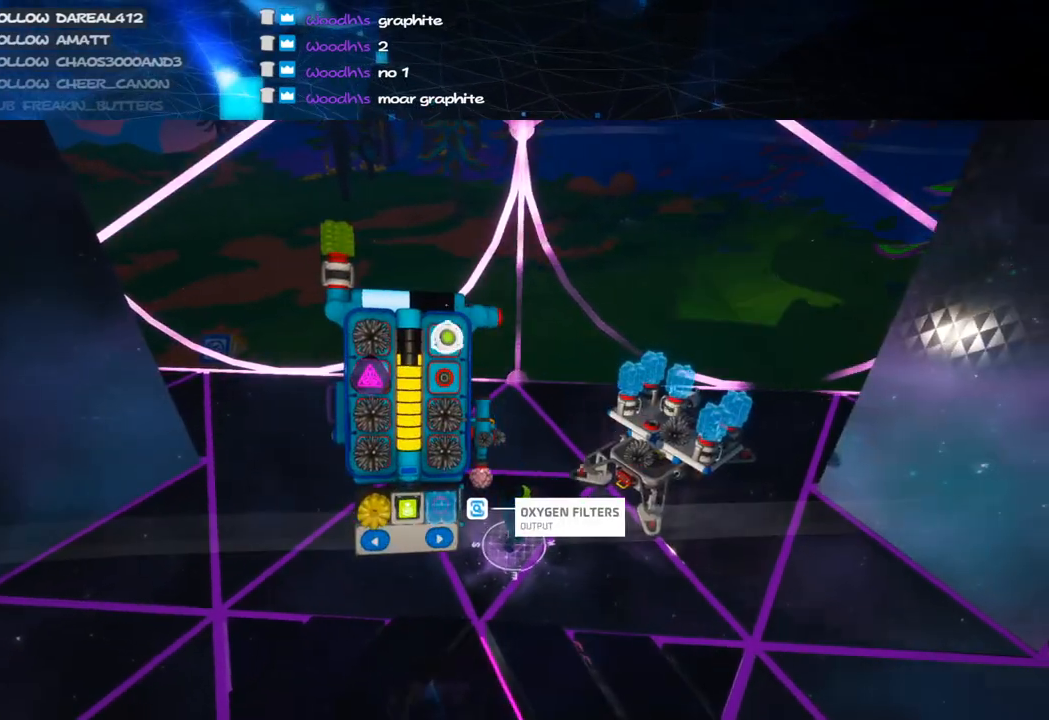
{"keys": [], "mouse": [], "events": [[340, "mouse_left", "down"], [420, "mouse_left", "up"]]}
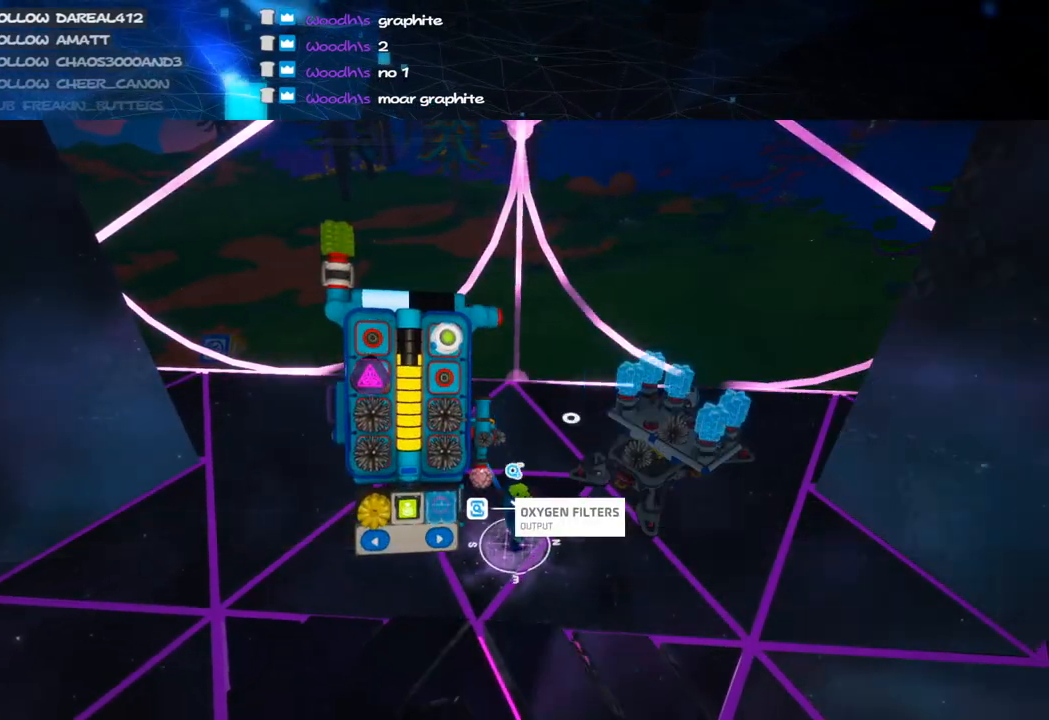
{"keys": [], "mouse": [], "events": [[380, "mouse_left", "down"], [480, "mouse_left", "up"]]}
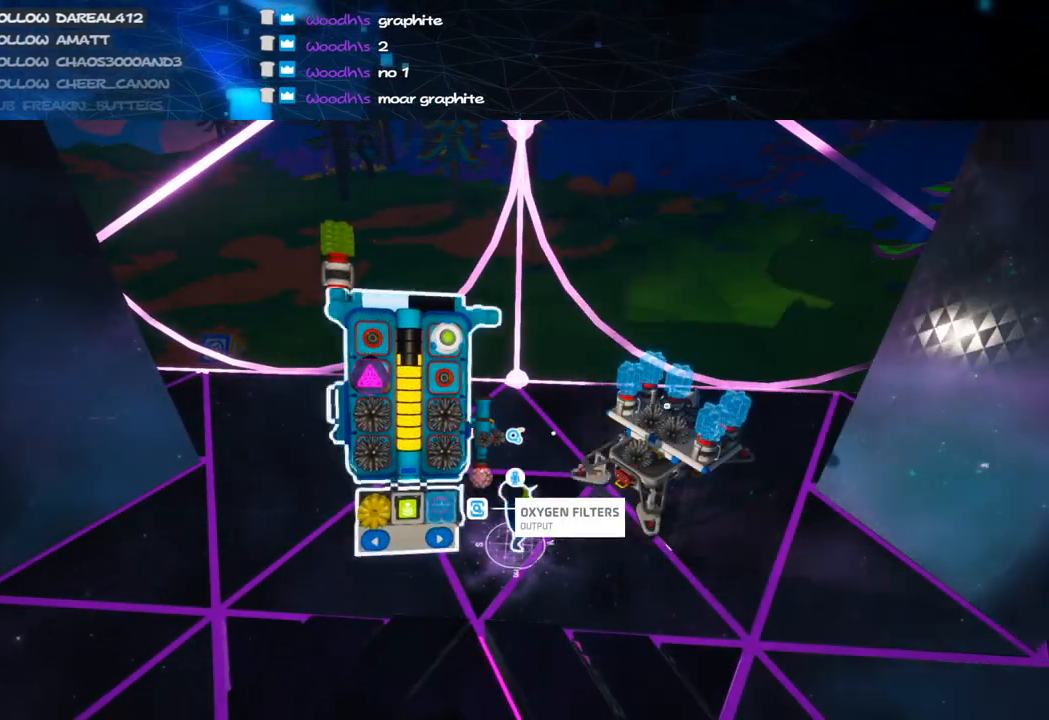
{"keys": [], "mouse": [], "events": [[160, "q", "down"], [240, "q", "up"]]}
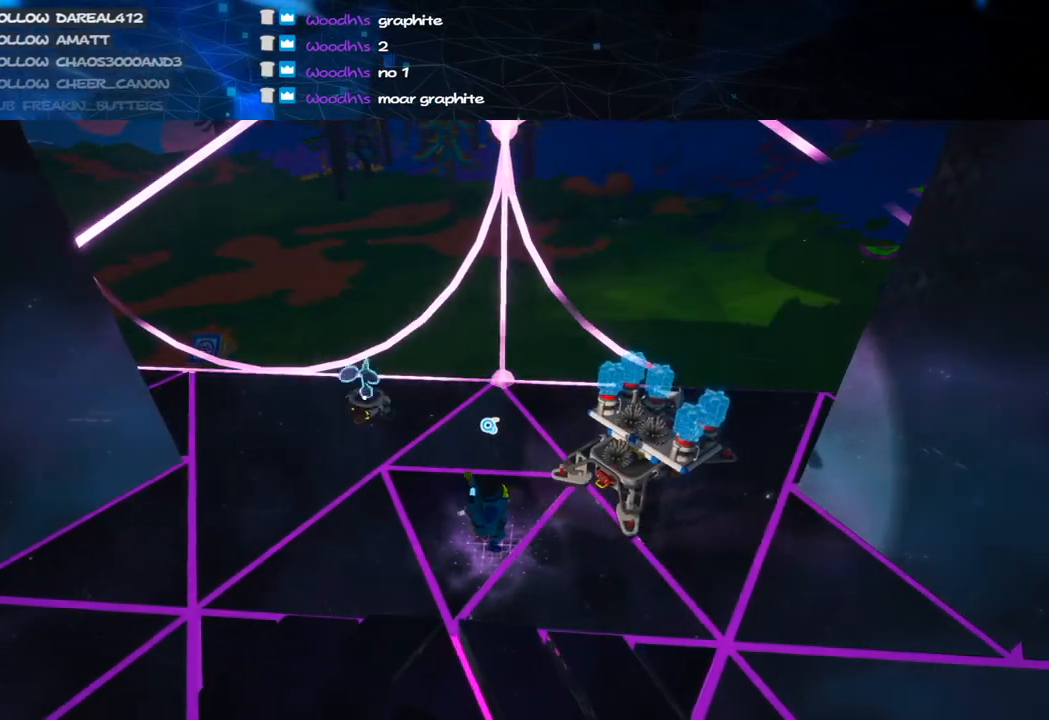
{"keys": [], "mouse": [], "events": [[60, "mouse_left", "down"], [120, "mouse_left", "up"]]}
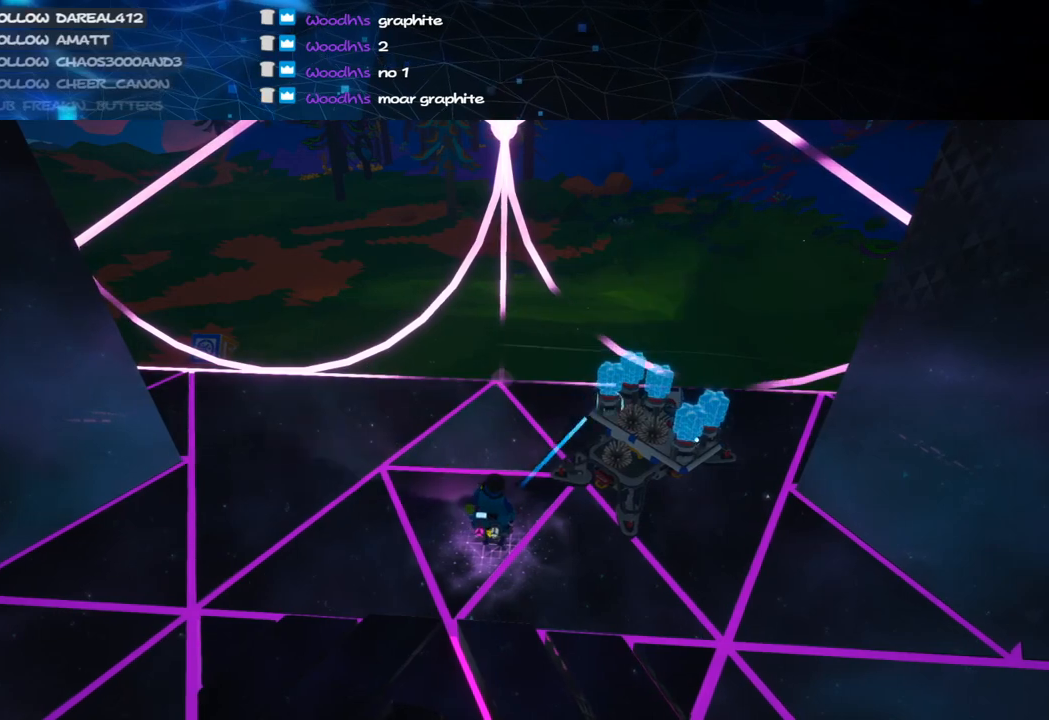
{"keys": ["w"], "mouse": [], "events": [[120, "mouse_left", "down"], [180, "mouse_right", "down"], [220, "w", "down"], [260, "mouse_left", "up"], [300, "shift", "down"], [320, "mouse_right", "up"], [420, "shift", "up"]]}
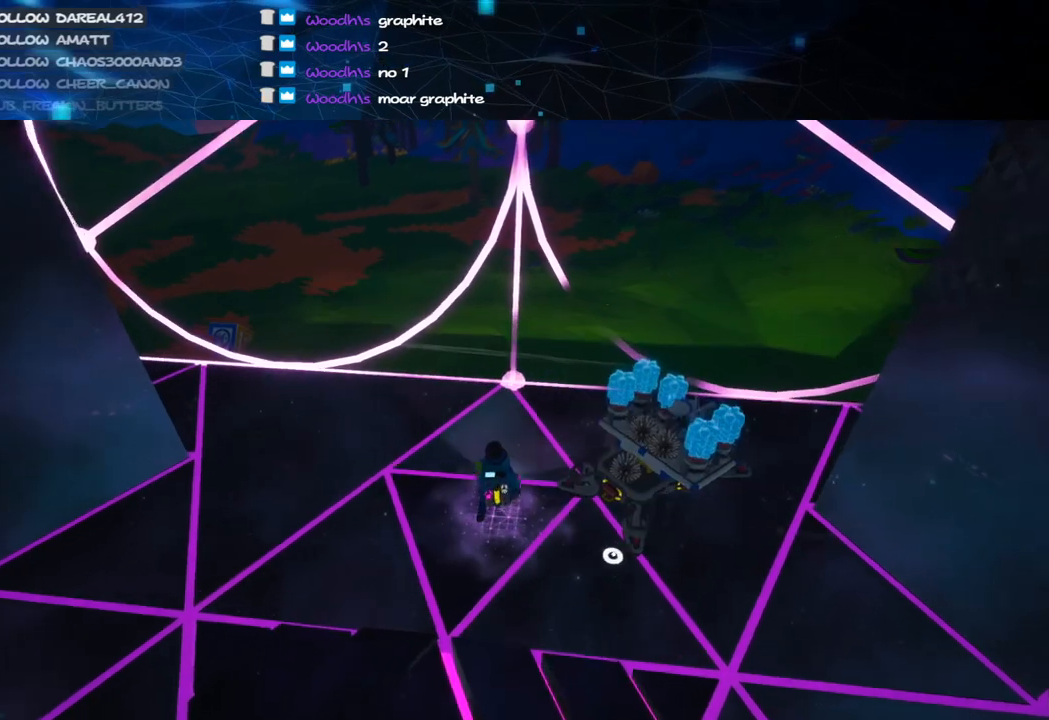
{"keys": ["w"], "mouse": [], "events": [[220, "d", "down"], [220, "space", "down"], [240, "mouse_left", "down"], [320, "d", "up"], [340, "space", "up"], [360, "mouse_left", "up"]]}
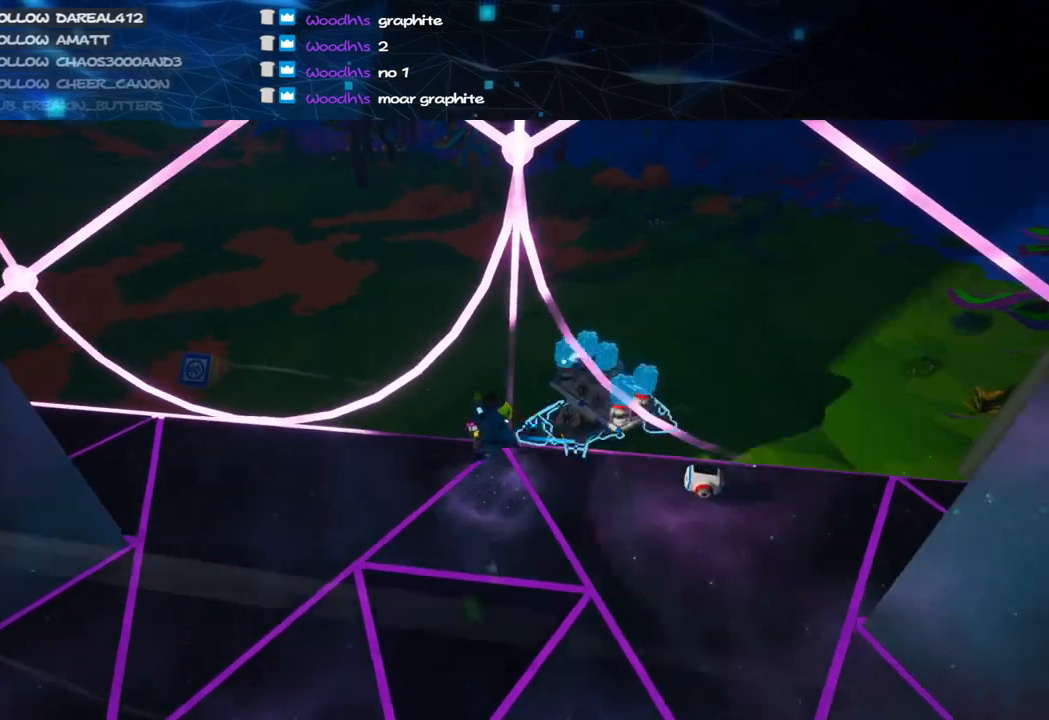
{"keys": ["shift", "w"], "mouse": ["right"], "events": [[140, "a", "down"], [180, "a", "up"], [260, "mouse_left", "down"], [320, "mouse_right", "down"], [380, "mouse_left", "up"], [420, "shift", "down"]]}
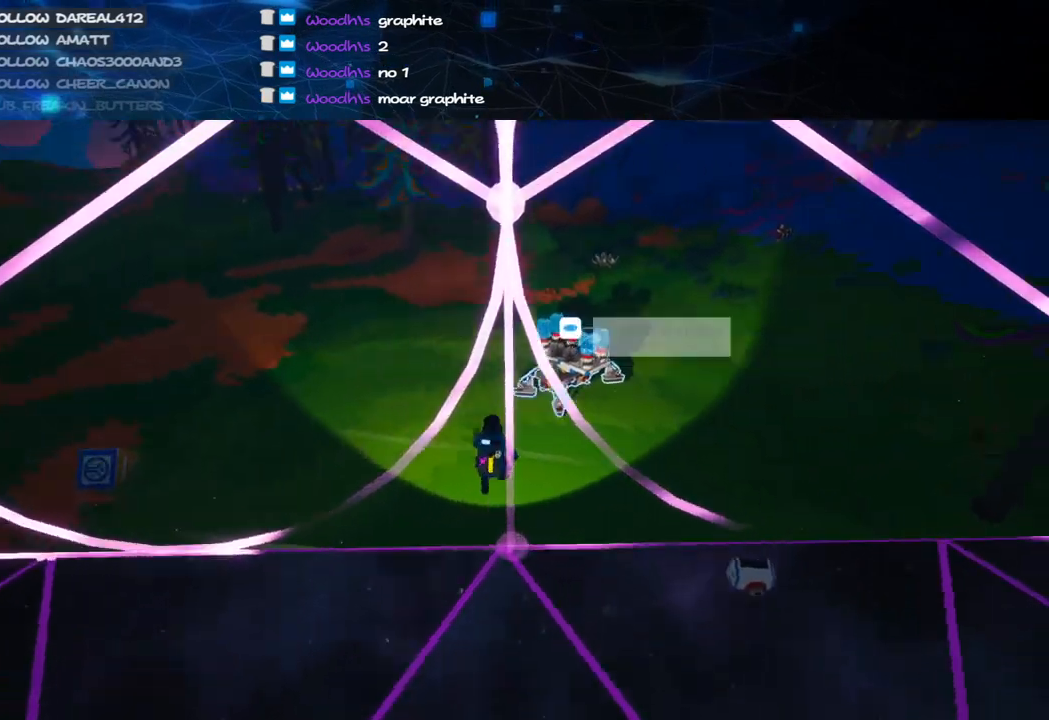
{"keys": ["a", "shift", "w"], "mouse": ["right"], "events": [[240, "a", "down"]]}
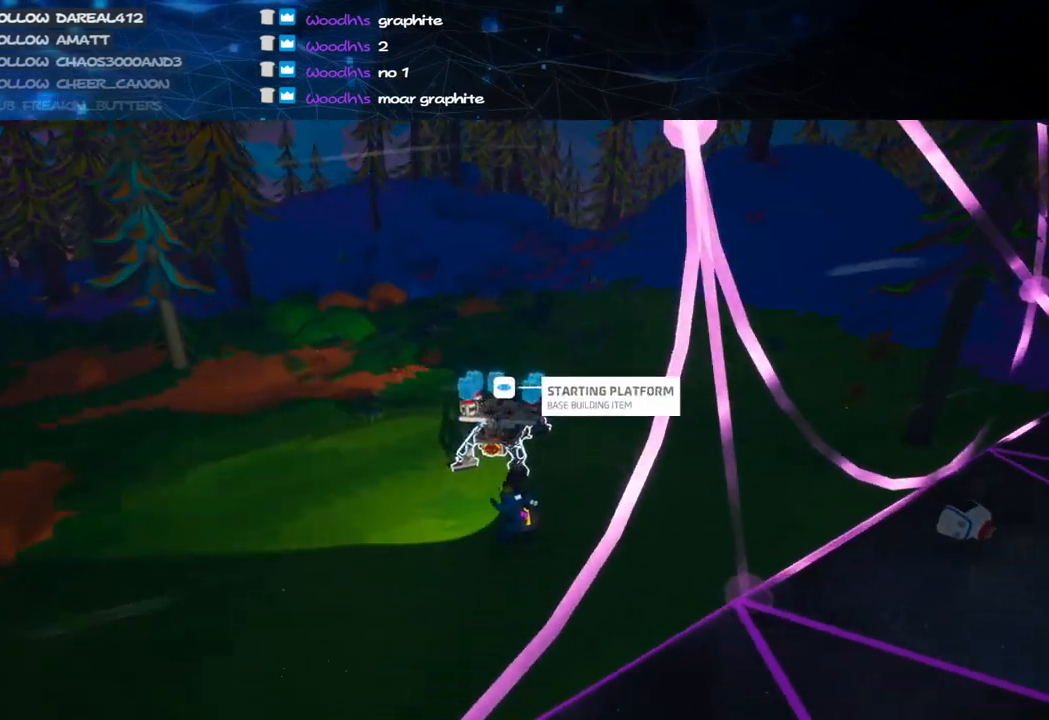
{"keys": ["shift", "w"], "mouse": [], "events": [[320, "mouse_right", "up"], [420, "a", "up"]]}
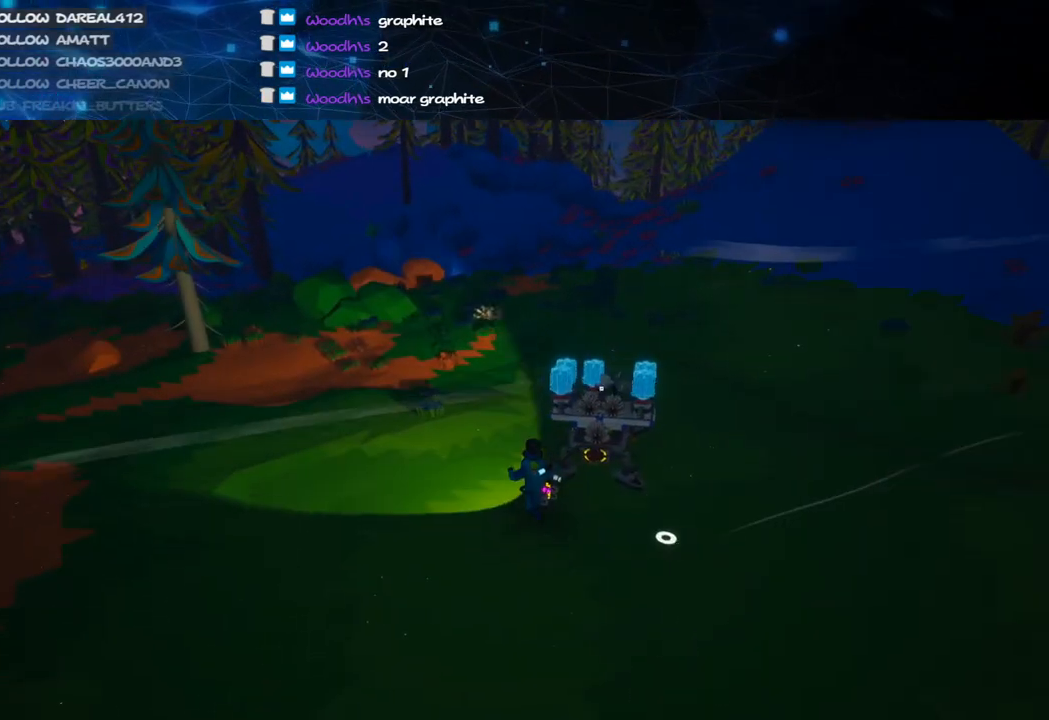
{"keys": ["w"], "mouse": [], "events": [[20, "shift", "up"], [120, "space", "down"], [140, "d", "down"], [300, "space", "up"], [360, "d", "up"], [400, "mouse_left", "down"], [500, "mouse_left", "up"]]}
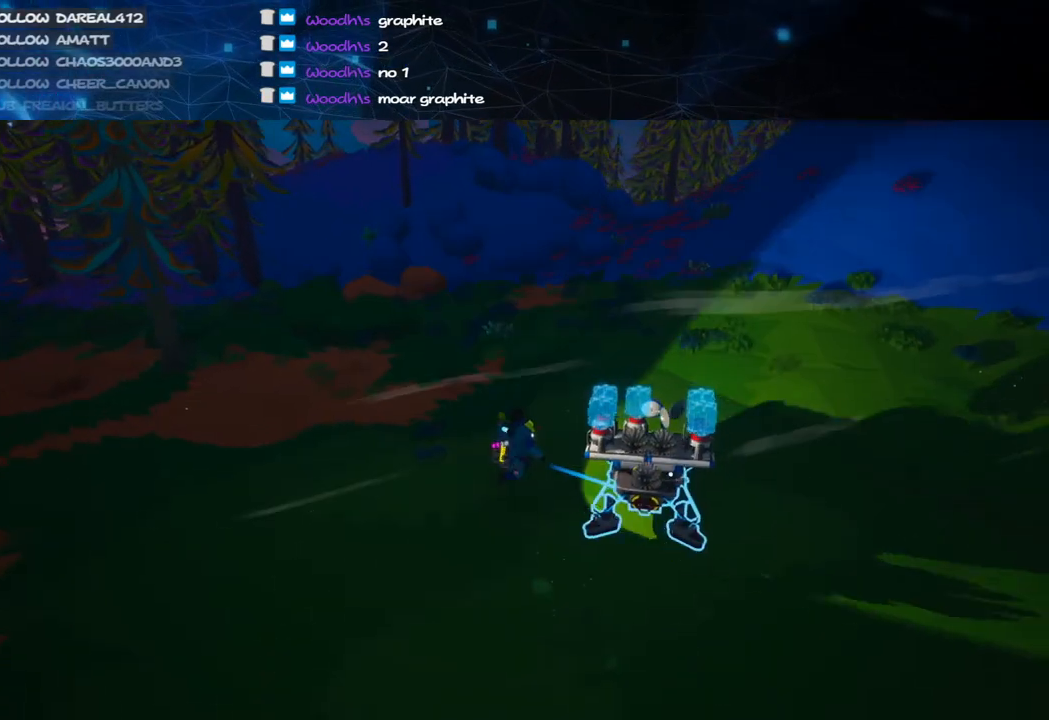
{"keys": ["shift", "w"], "mouse": ["right"], "events": [[80, "d", "down"], [220, "d", "up"], [320, "mouse_left", "down"], [380, "mouse_right", "down"], [480, "mouse_left", "up"], [480, "shift", "down"]]}
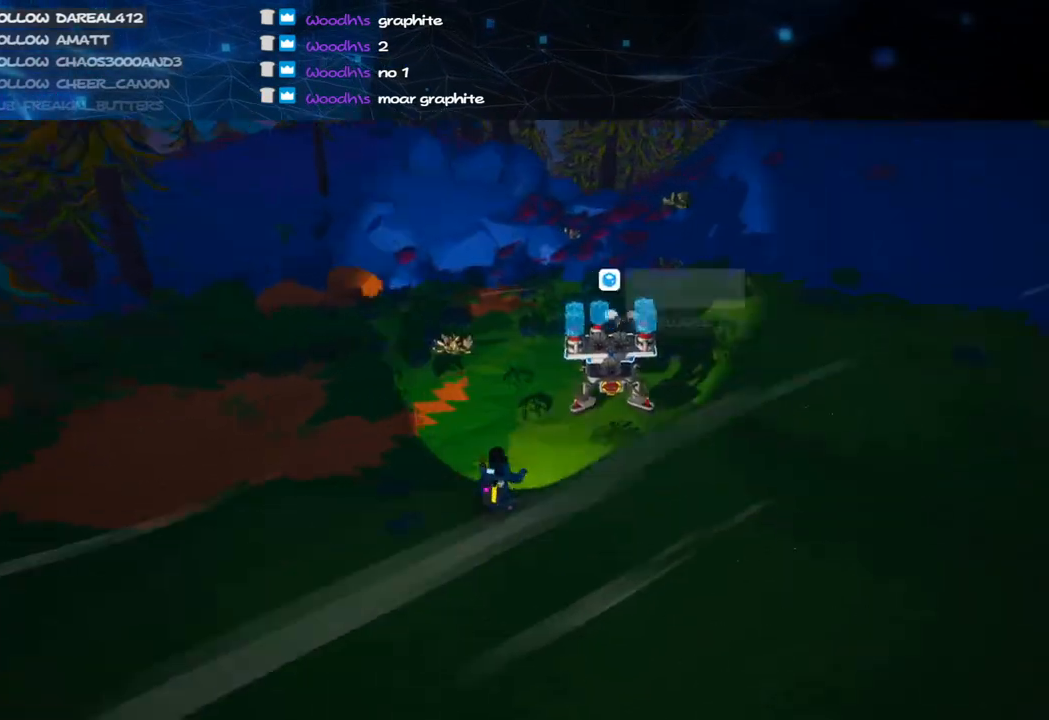
{"keys": ["w"], "mouse": ["left"], "events": [[40, "mouse_right", "up"], [120, "e", "down"], [120, "shift", "up"], [240, "e", "up"], [280, "mouse_left", "down"]]}